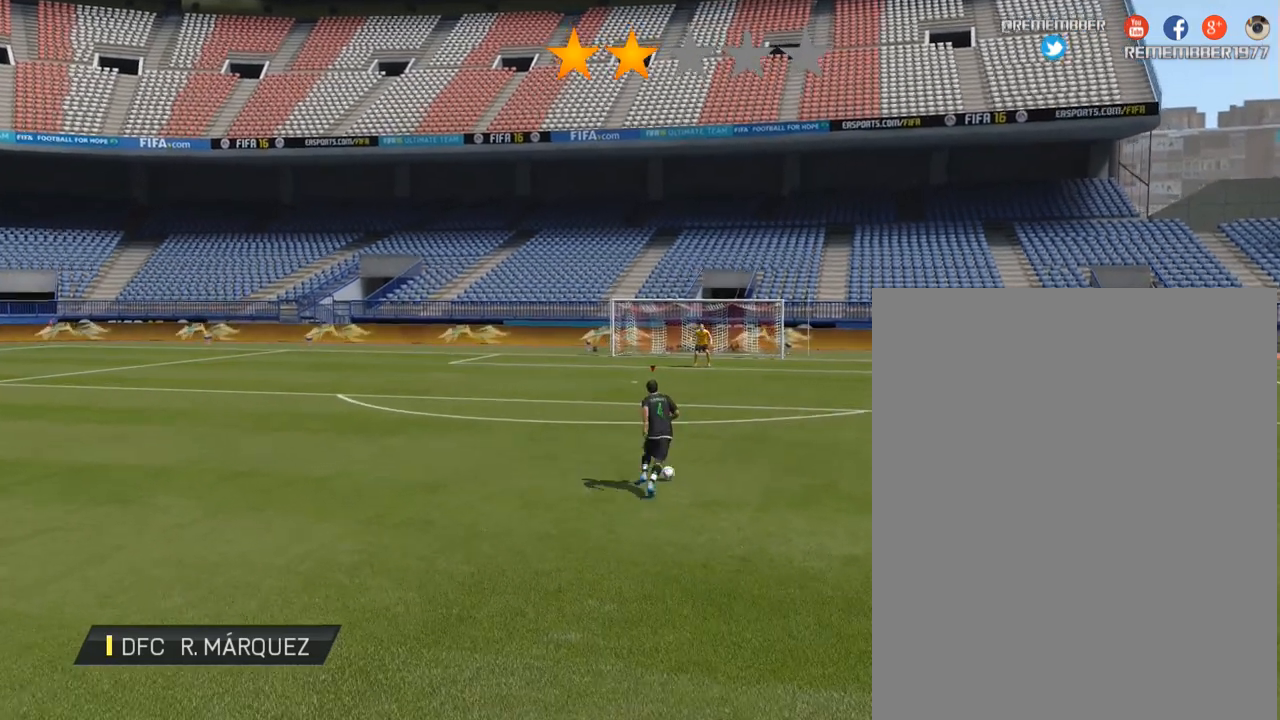
Gameplay with a controller (Xbox layout); each line is a JSON object with the inputs held at the frame after it. "events" lists button and stick changes between this image and that frame as [ms after this image, input, new state], when the widget could be followed in between. Not read: L1 L3 R3.
{"buttons": [], "left_stick": "center", "right_stick": "right", "events": [[467, "left_stick", "center"], [467, "right_stick", "right"]]}
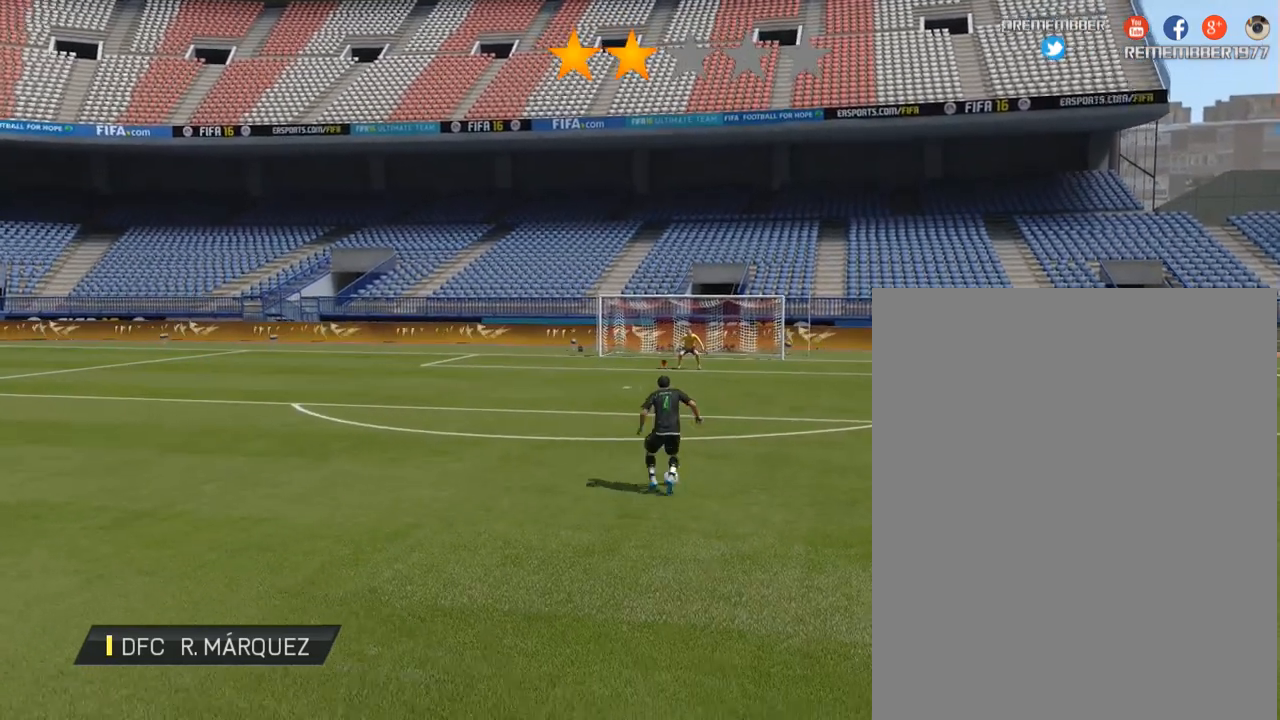
{"buttons": [], "left_stick": "center", "right_stick": "right", "events": []}
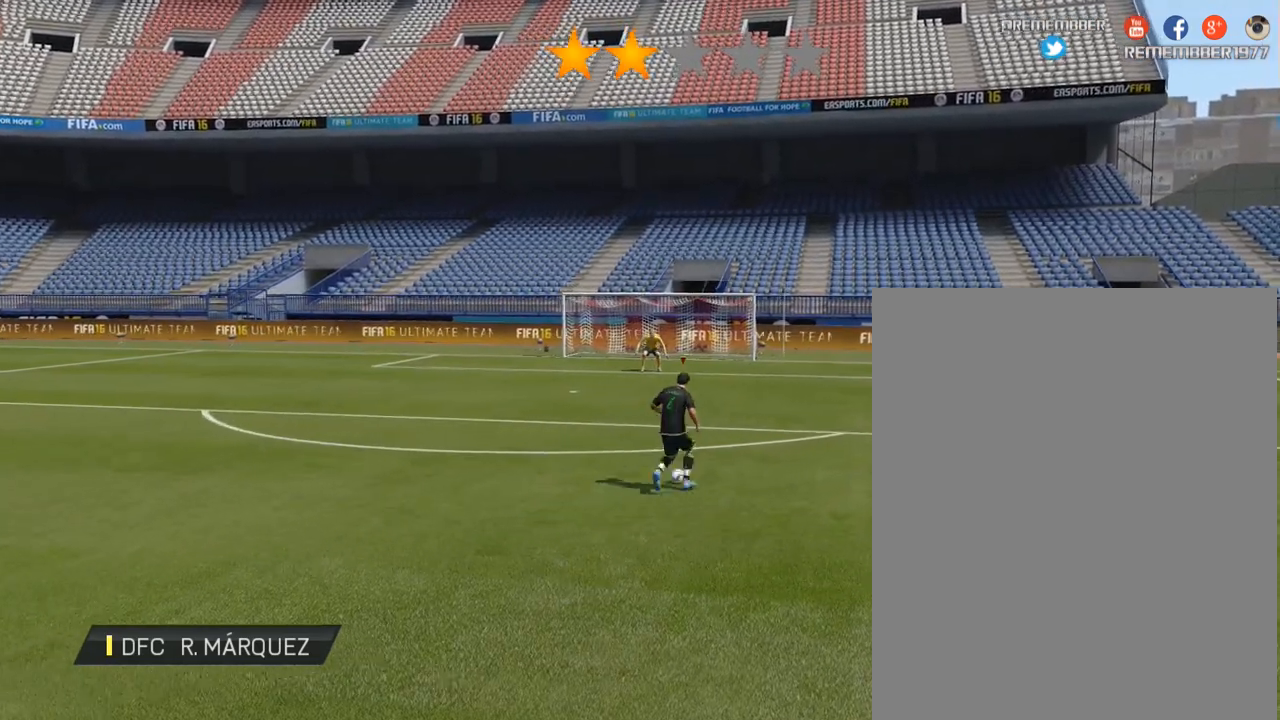
{"buttons": [], "left_stick": "up", "right_stick": "center", "events": [[200, "left_stick", "up"], [200, "right_stick", "center"]]}
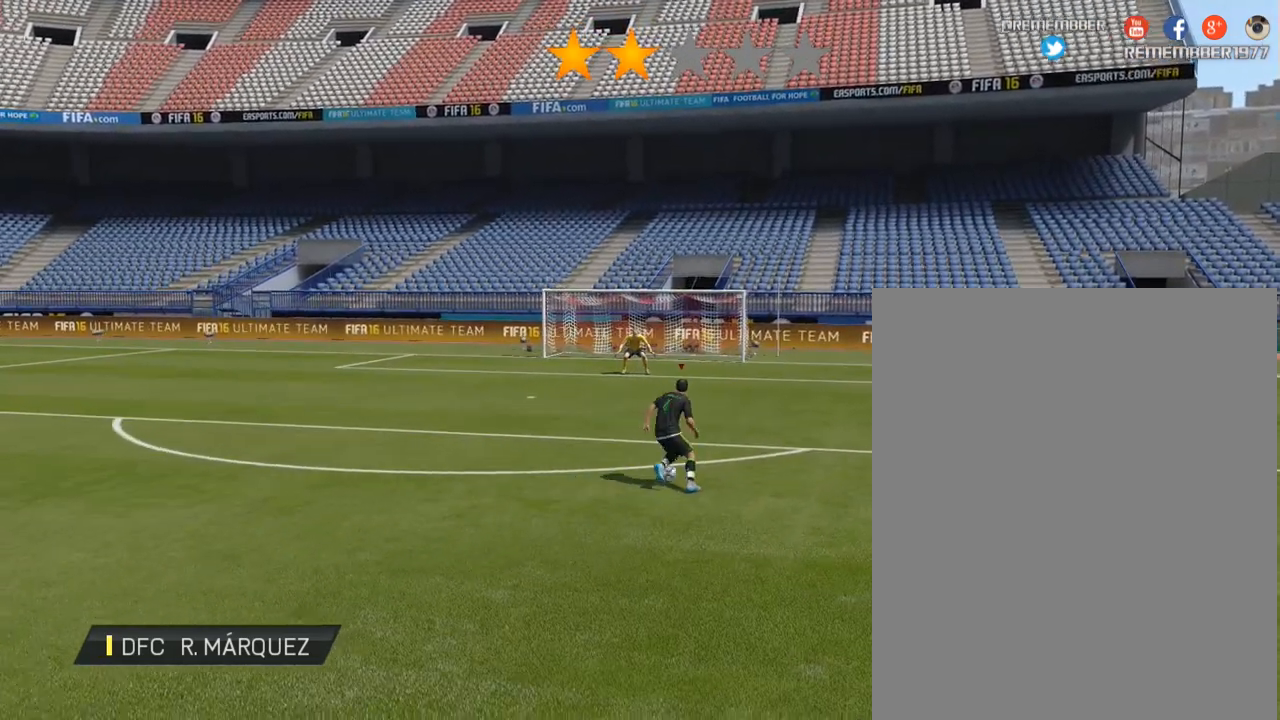
{"buttons": [], "left_stick": "up", "right_stick": "center", "events": []}
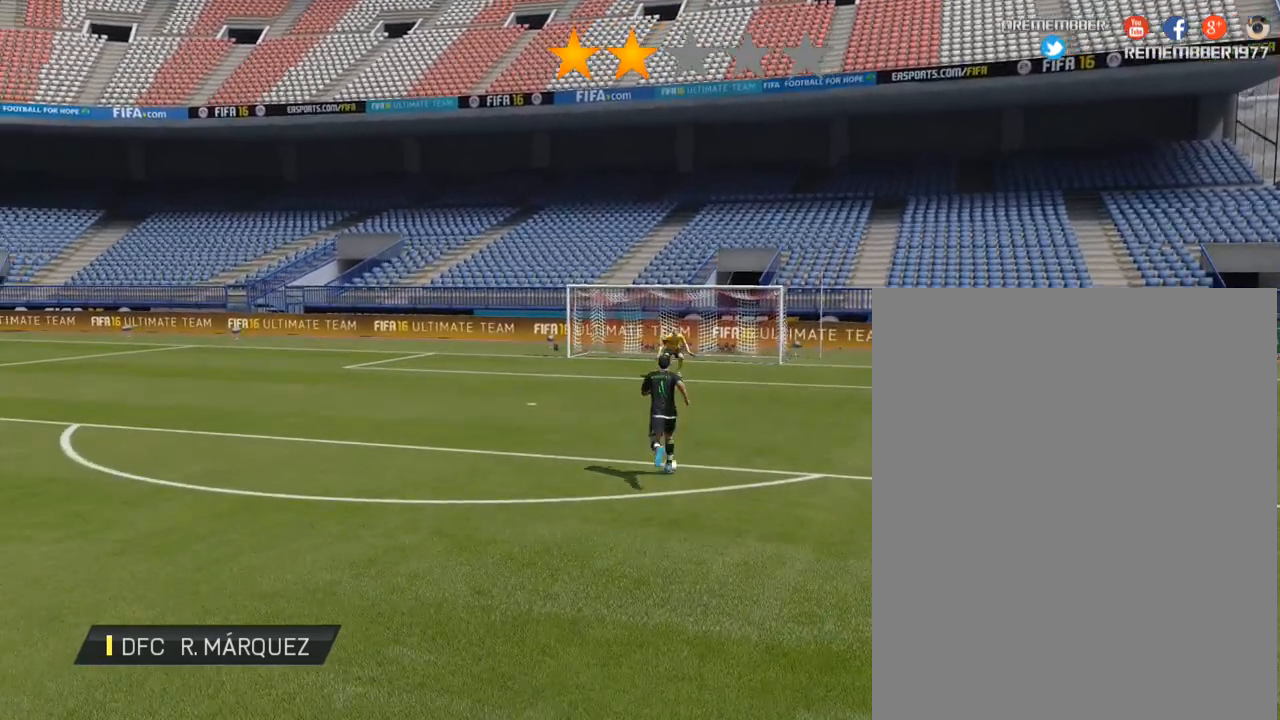
{"buttons": [], "left_stick": "up", "right_stick": "center", "events": []}
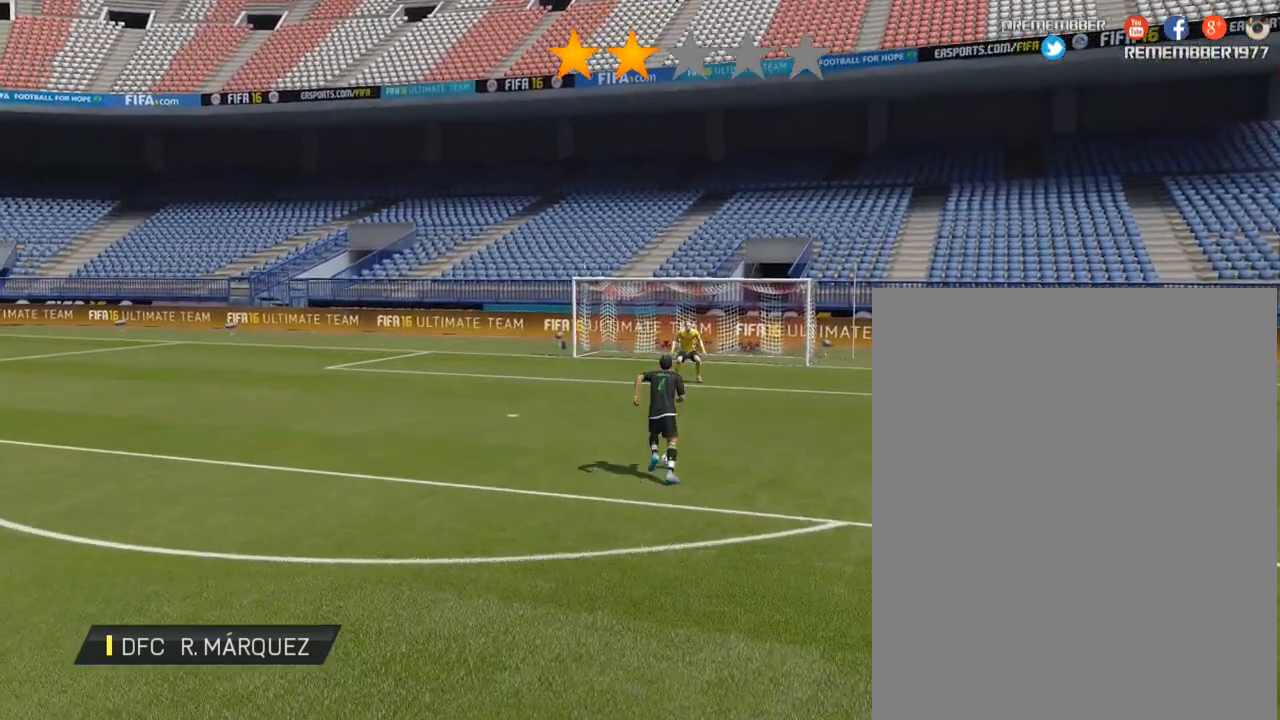
{"buttons": [], "left_stick": "up", "right_stick": "center", "events": []}